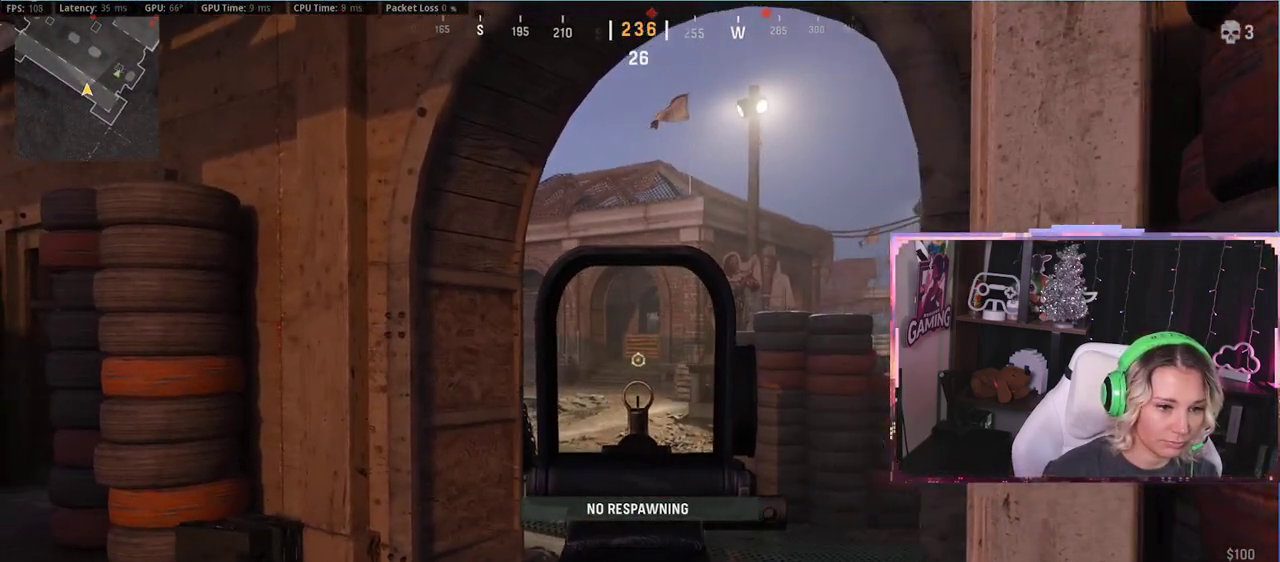
Gameplay with a controller (Xbox layout); each line is a JSON object with the inputs held at the frame after it. "events" lists button and stick changes between this image and that frame as [ms after this image, input, new state], when the widget could be followed in between.
{"buttons": ["L2"], "left_stick": "left", "right_stick": "center", "events": [[150, "left_stick", "right"], [350, "left_stick", "left"]]}
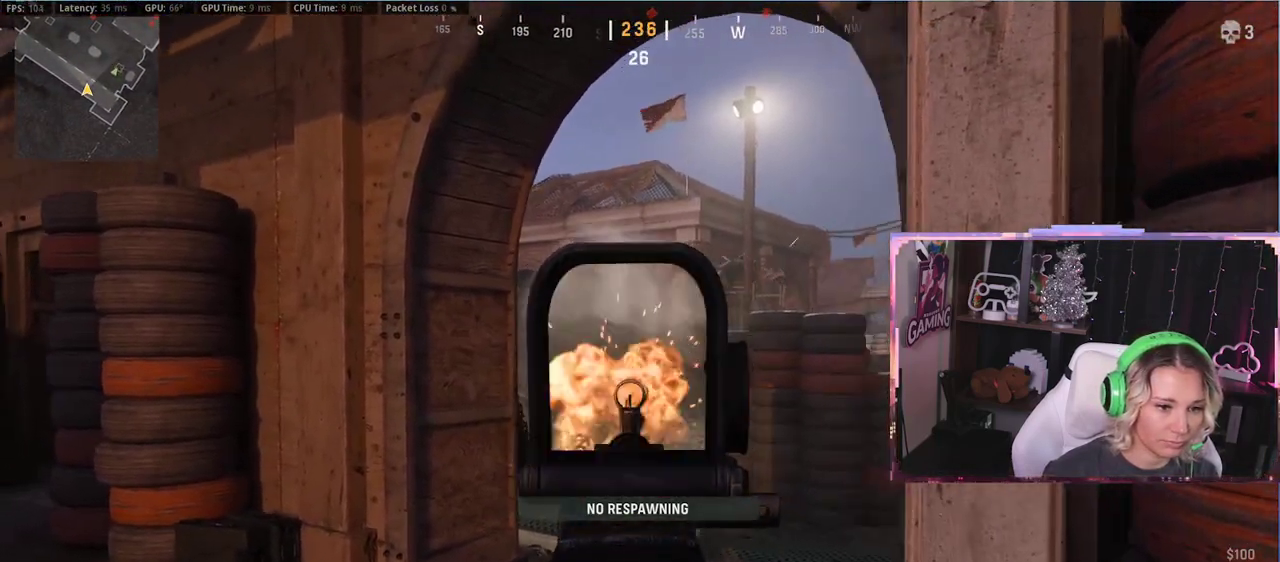
{"buttons": ["L2"], "left_stick": "center", "right_stick": "center", "events": [[33, "left_stick", "right"], [333, "left_stick", "left"], [483, "left_stick", "center"]]}
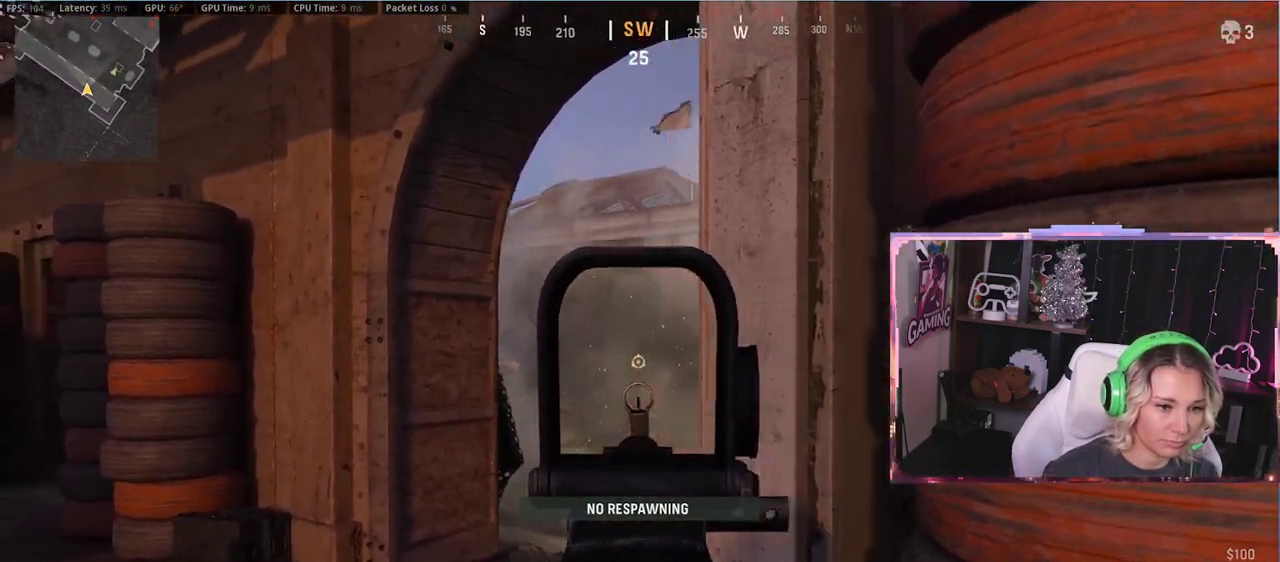
{"buttons": [], "left_stick": "up-right", "right_stick": "up", "events": [[150, "L1", "down"], [150, "L2", "up"], [150, "left_stick", "up-left"], [150, "right_stick", "up"], [217, "L1", "up"], [233, "left_stick", "up"], [467, "left_stick", "up-right"]]}
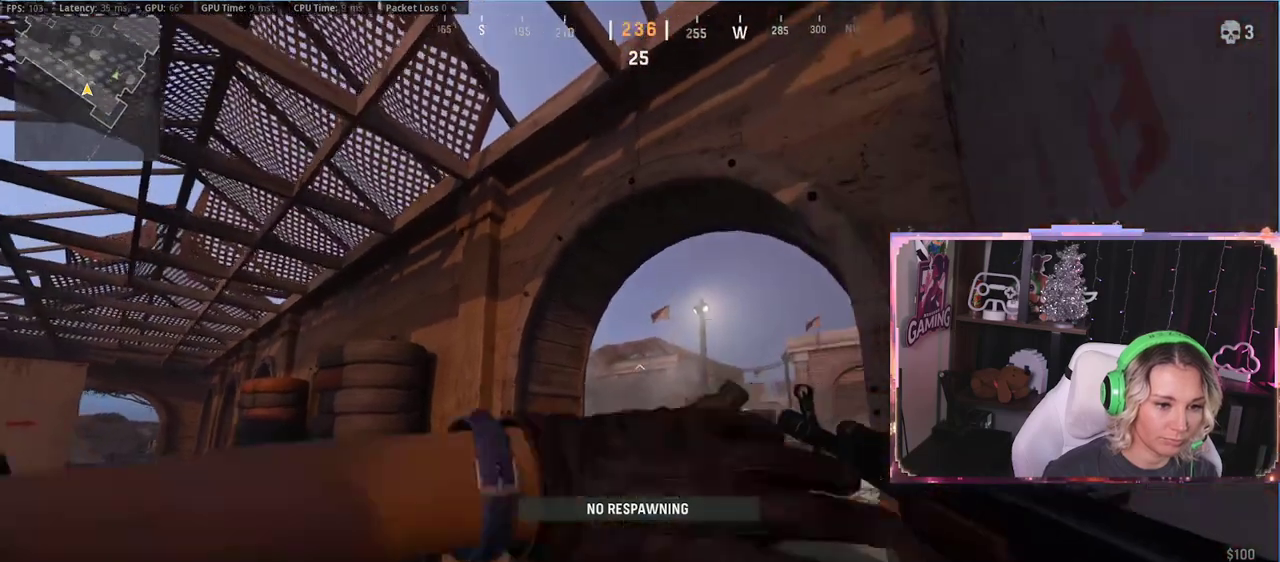
{"buttons": [], "left_stick": "down", "right_stick": "center", "events": [[17, "right_stick", "center"], [167, "left_stick", "down"]]}
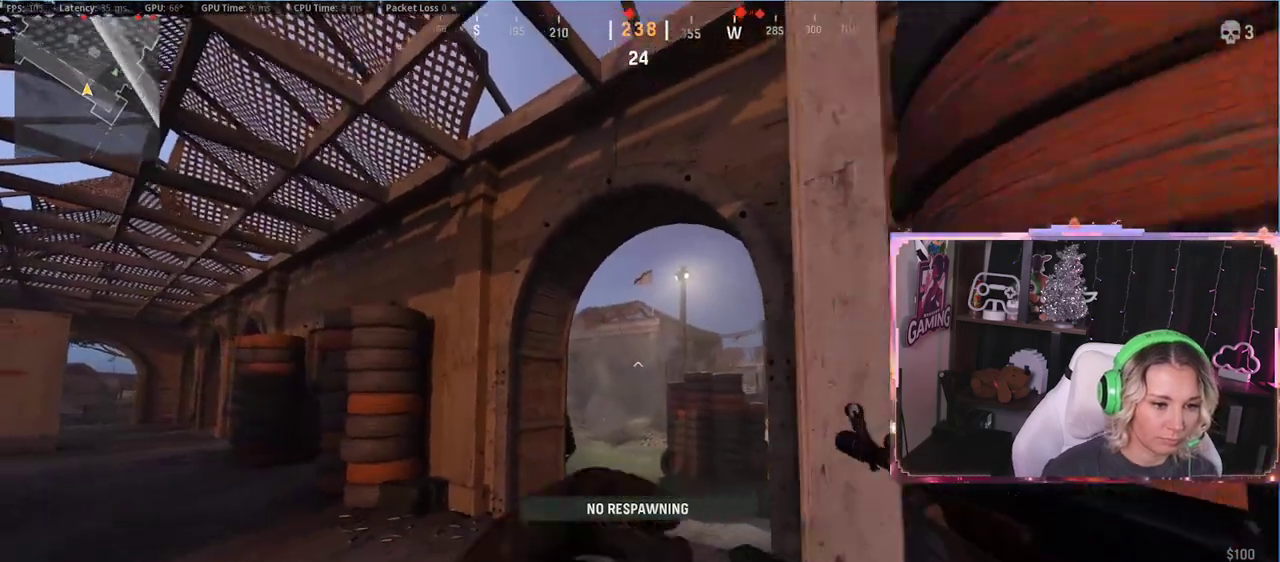
{"buttons": [], "left_stick": "down-right", "right_stick": "center", "events": [[33, "left_stick", "down-right"], [67, "right_stick", "down"], [183, "right_stick", "center"]]}
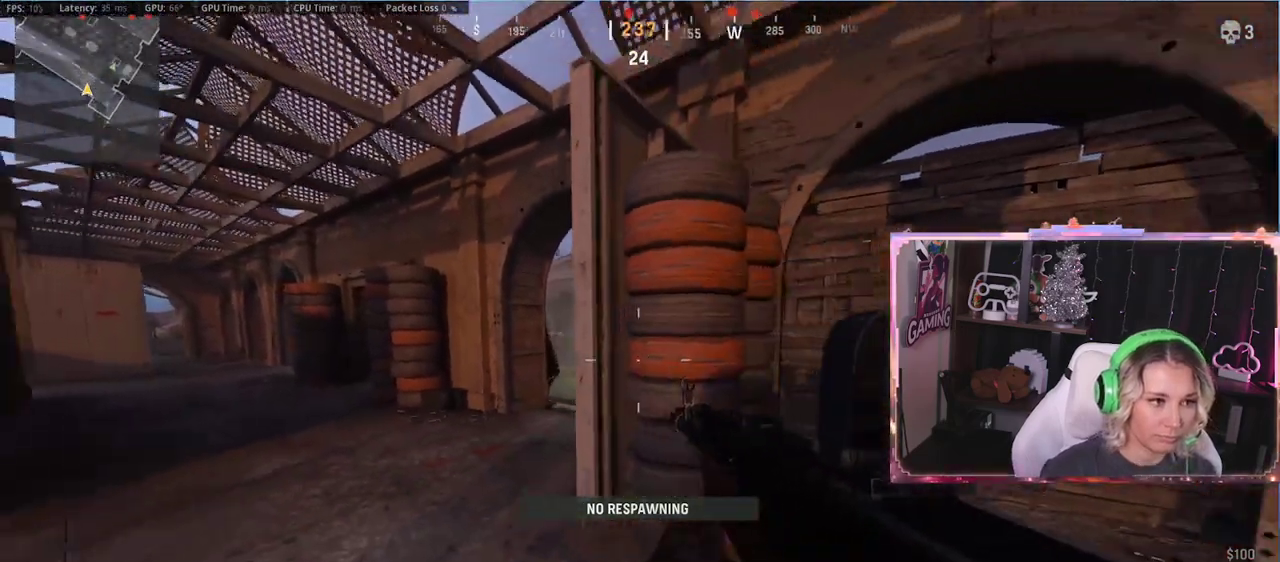
{"buttons": [], "left_stick": "left", "right_stick": "center", "events": [[50, "left_stick", "left"], [133, "left_stick", "center"], [383, "left_stick", "left"]]}
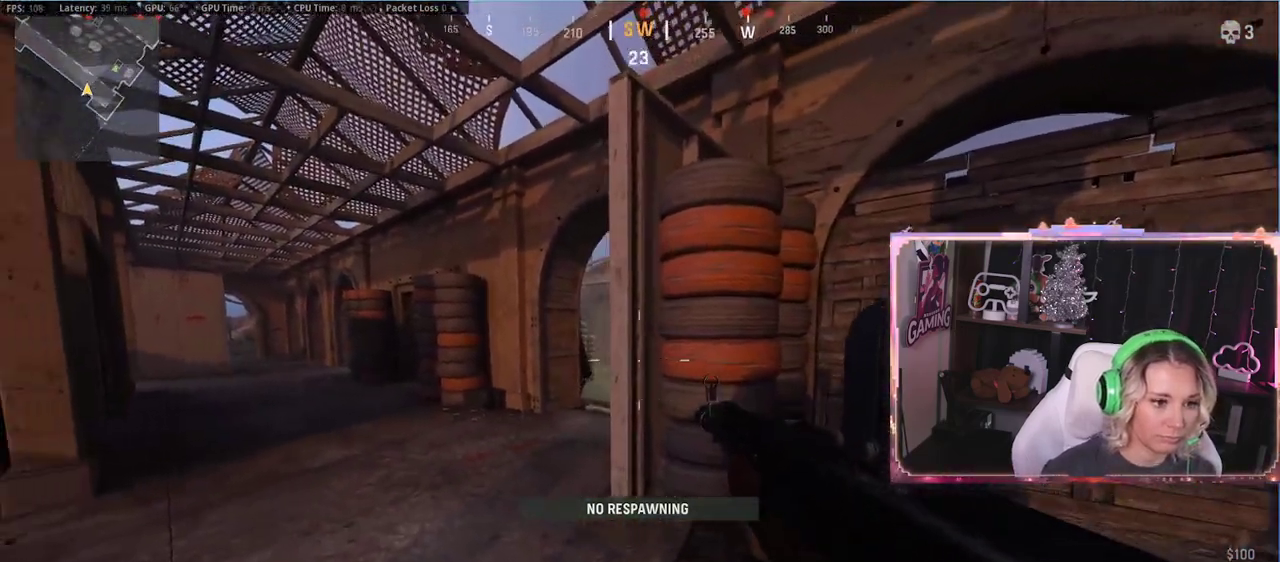
{"buttons": ["L2"], "left_stick": "up", "right_stick": "center", "events": [[33, "left_stick", "up"], [83, "L2", "down"], [300, "left_stick", "left"], [317, "right_stick", "up-left"], [417, "left_stick", "up"], [500, "right_stick", "center"]]}
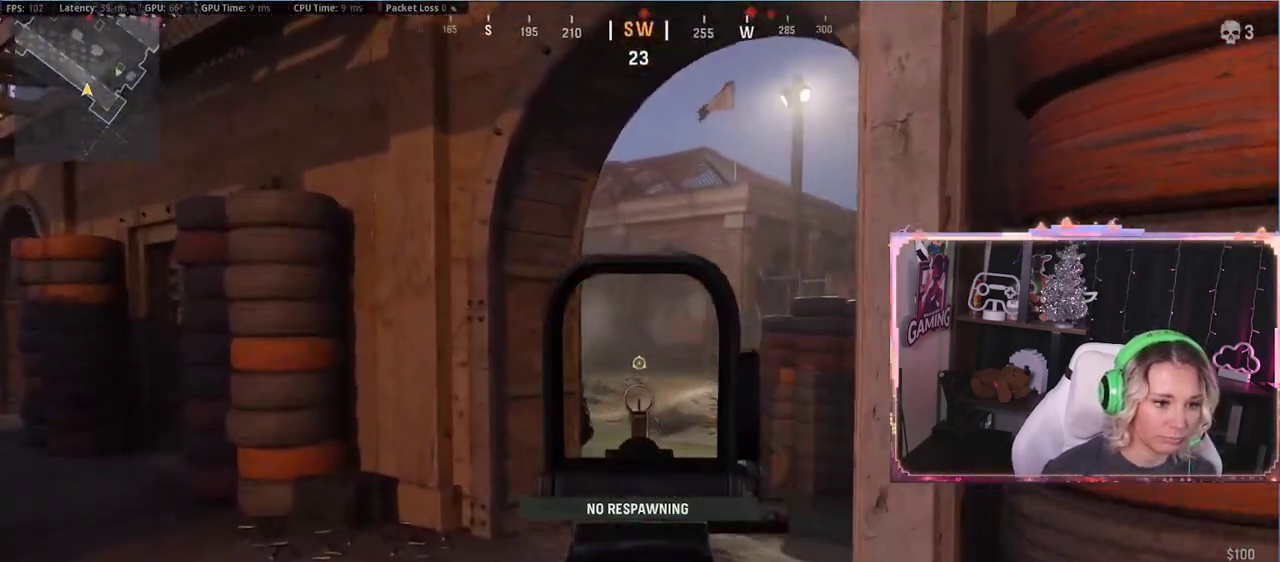
{"buttons": ["L2"], "left_stick": "up-left", "right_stick": "up-right", "events": [[133, "left_stick", "right"], [350, "left_stick", "up-left"], [450, "right_stick", "up-right"]]}
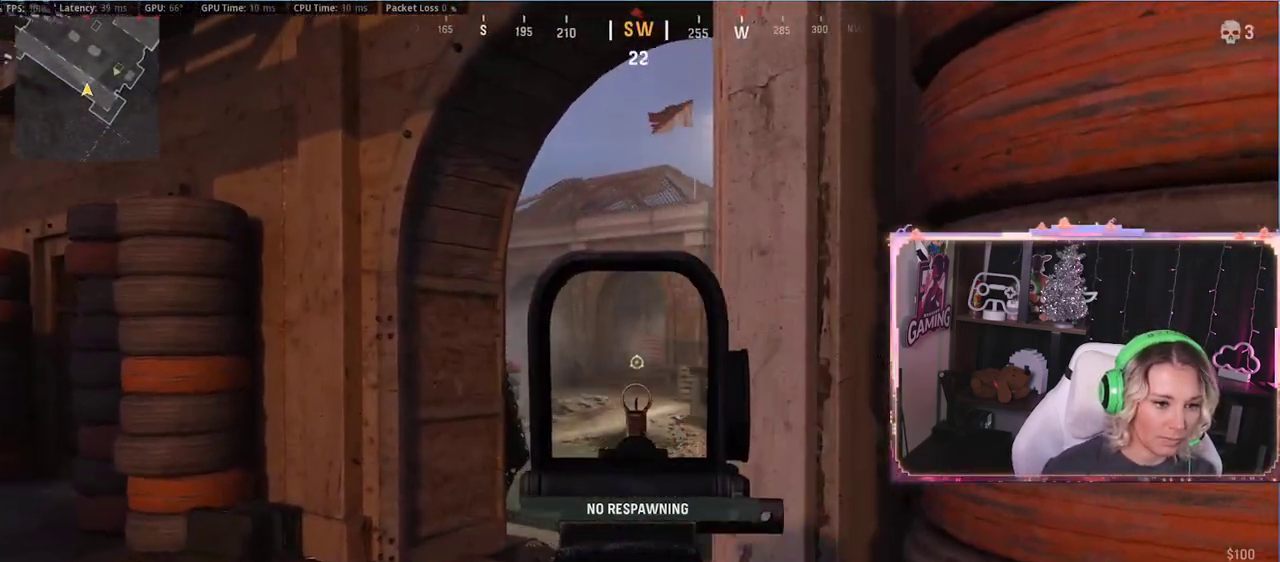
{"buttons": ["L2"], "left_stick": "right", "right_stick": "center", "events": [[150, "right_stick", "center"], [233, "left_stick", "right"]]}
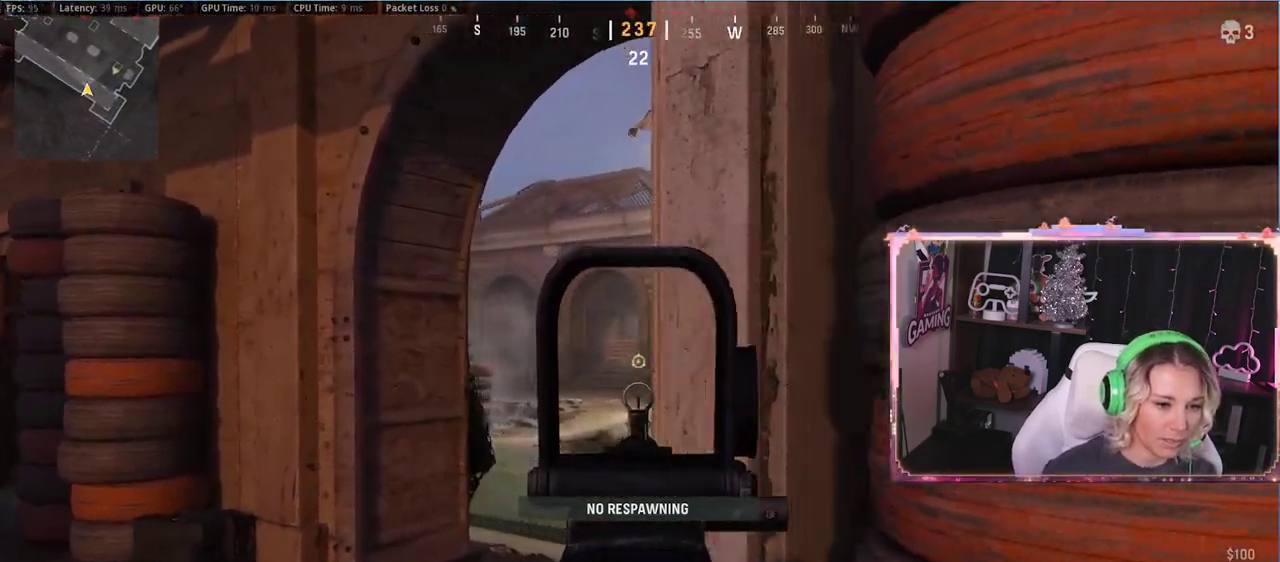
{"buttons": ["L2"], "left_stick": "down-right", "right_stick": "center", "events": [[83, "left_stick", "left"], [417, "left_stick", "down-right"]]}
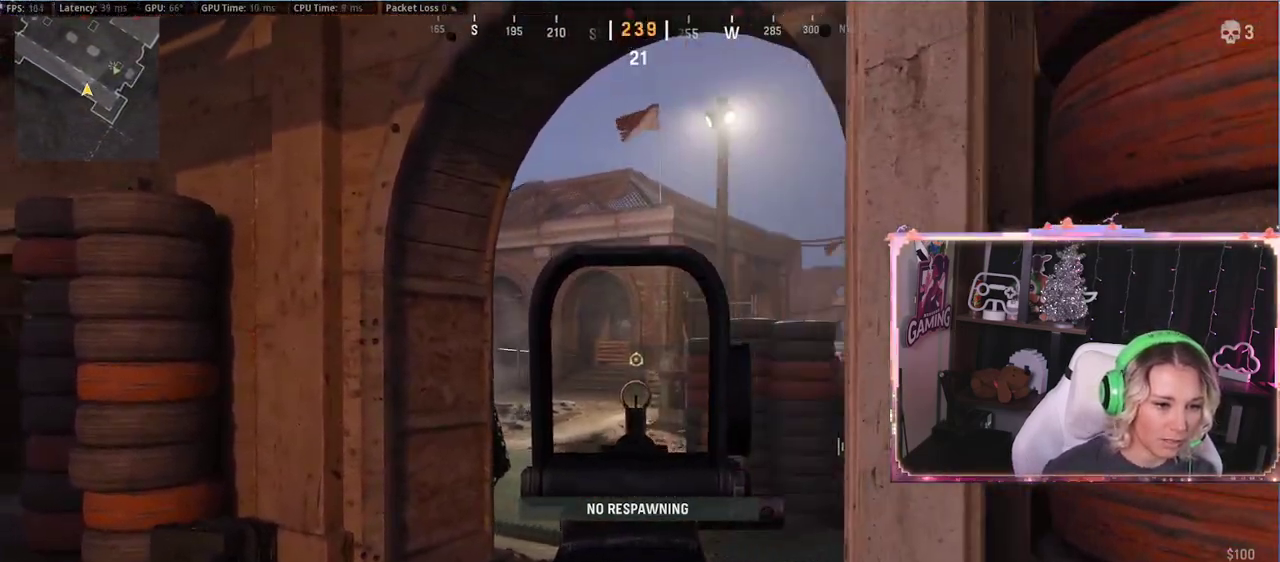
{"buttons": ["L2"], "left_stick": "up-left", "right_stick": "center", "events": [[167, "left_stick", "left"], [467, "left_stick", "up-left"]]}
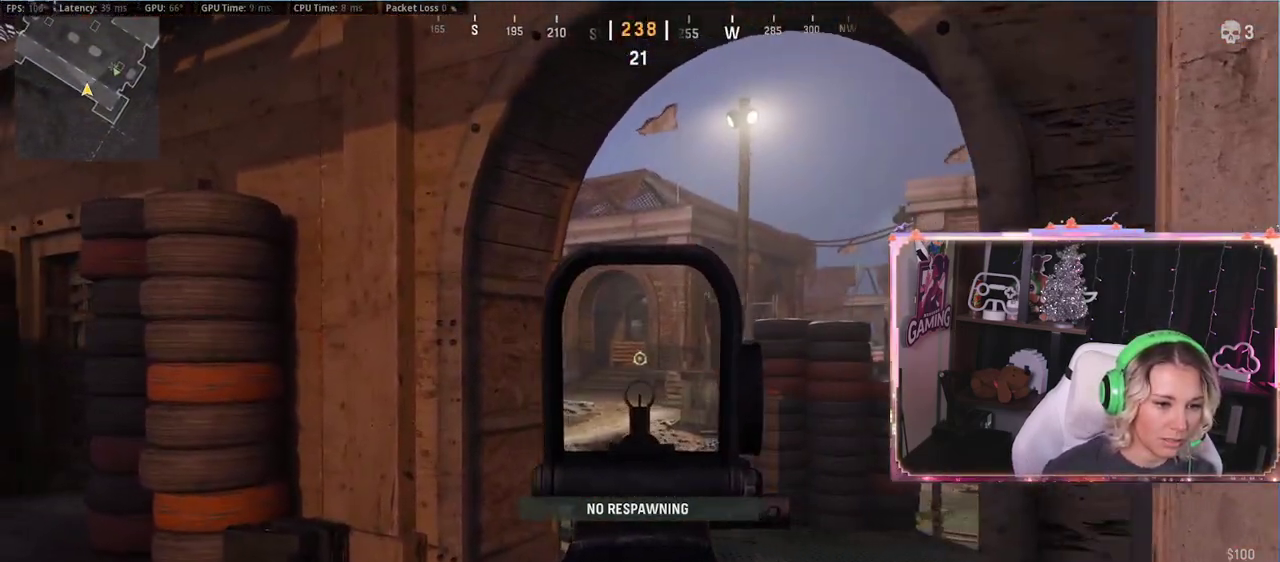
{"buttons": ["L2"], "left_stick": "left", "right_stick": "center", "events": [[167, "left_stick", "left"]]}
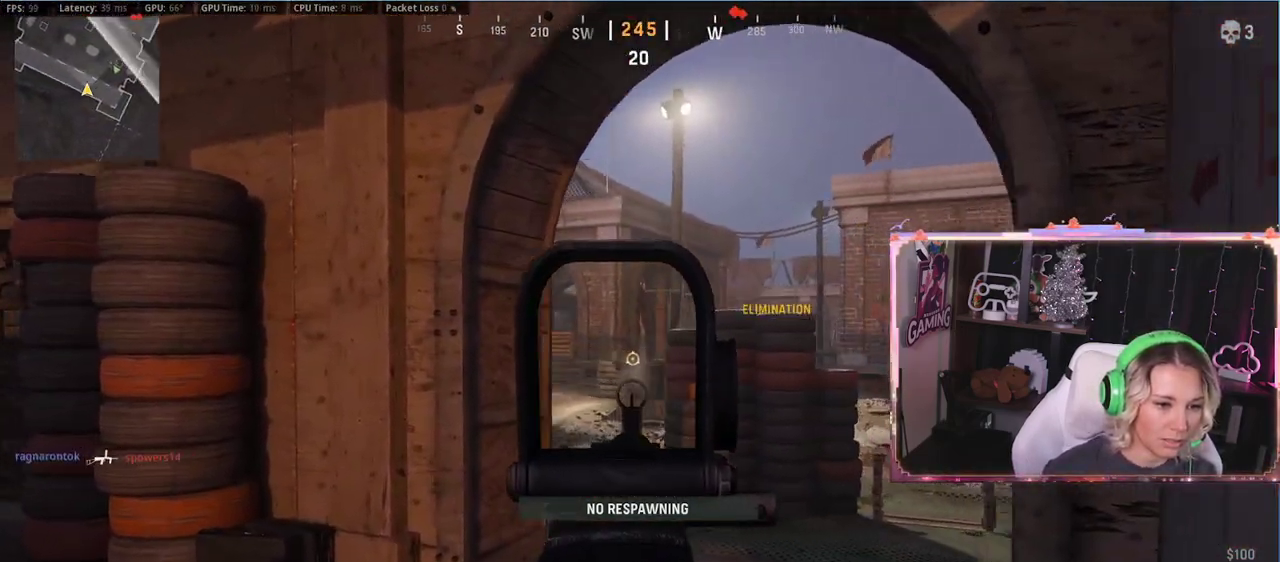
{"buttons": ["L2"], "left_stick": "center", "right_stick": "center", "events": [[83, "left_stick", "down-right"], [433, "left_stick", "center"]]}
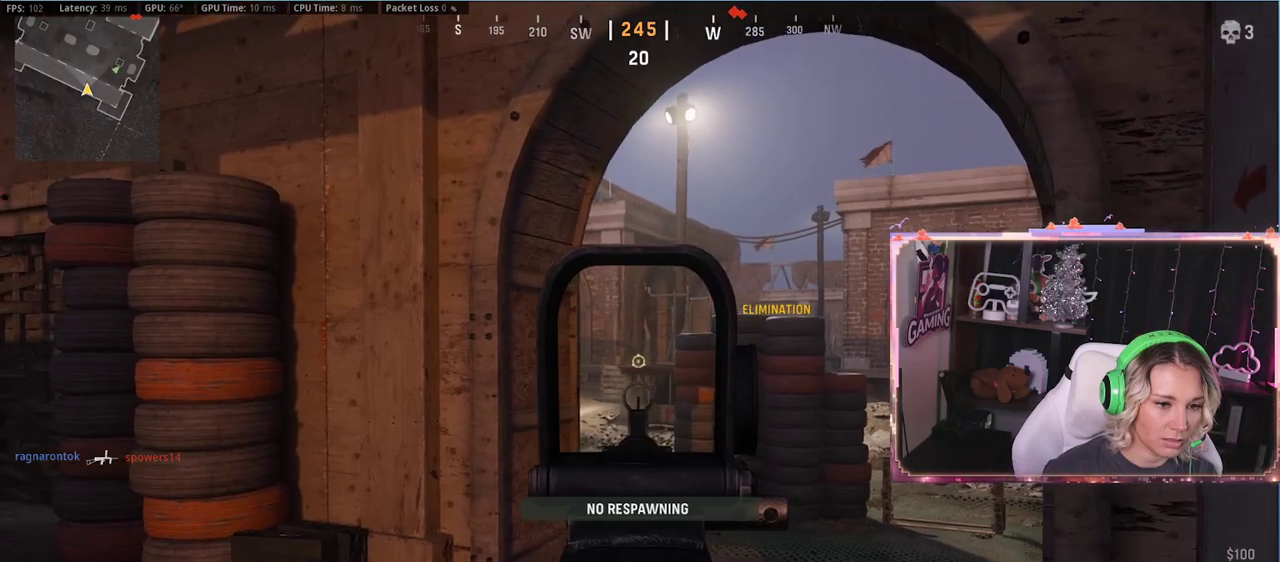
{"buttons": ["L2"], "left_stick": "up-left", "right_stick": "center", "events": [[83, "left_stick", "right"], [333, "left_stick", "up-left"]]}
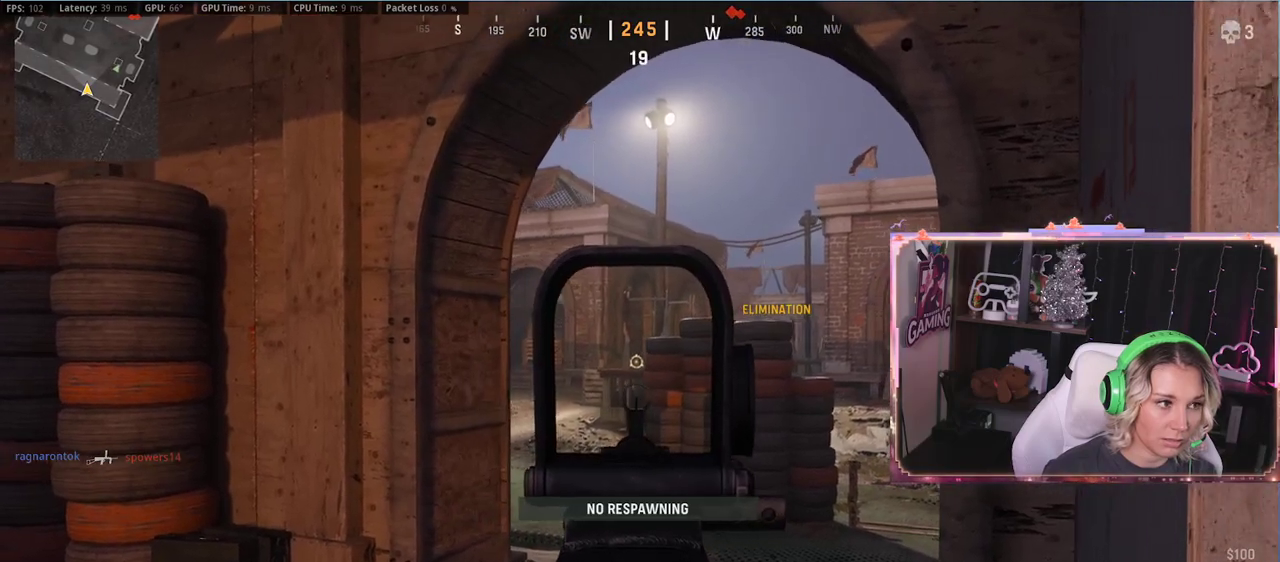
{"buttons": ["L2"], "left_stick": "left", "right_stick": "right", "events": [[67, "left_stick", "right"], [383, "left_stick", "left"], [383, "right_stick", "right"]]}
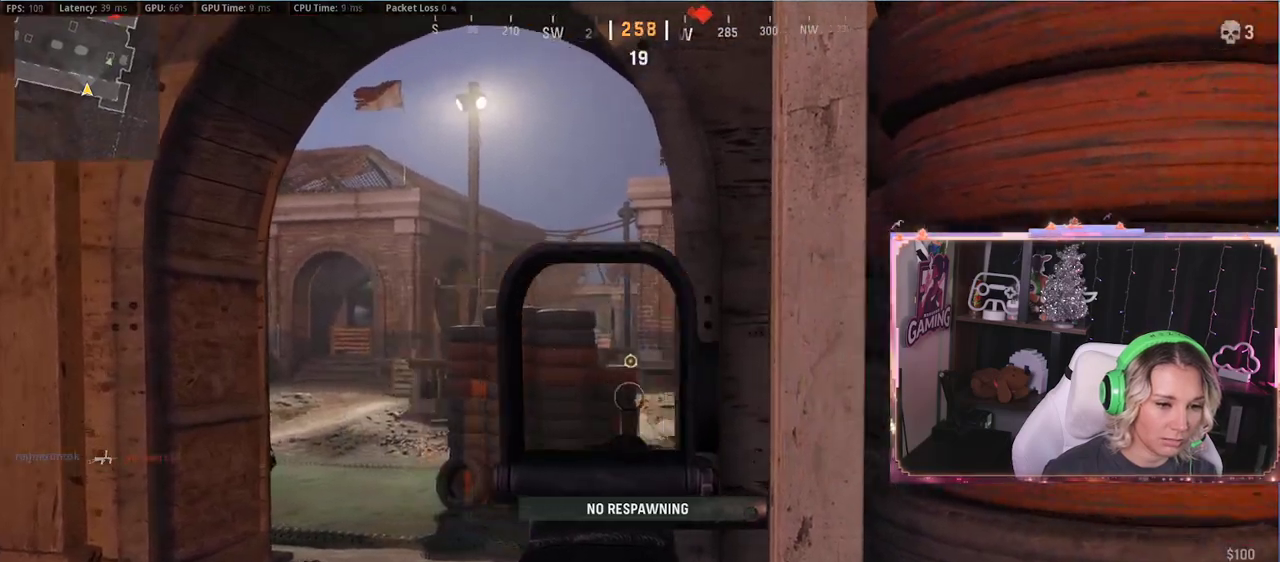
{"buttons": [], "left_stick": "left", "right_stick": "center", "events": [[100, "left_stick", "up-left"], [100, "right_stick", "center"], [150, "L2", "up"], [167, "L3", "down"], [283, "L3", "up"], [433, "left_stick", "left"]]}
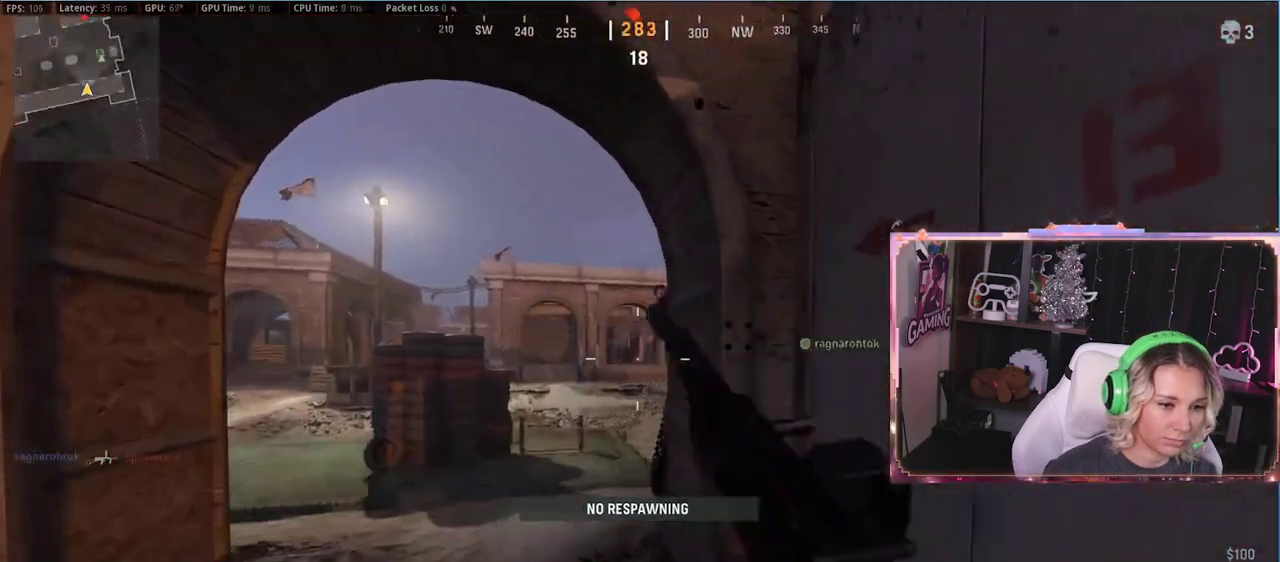
{"buttons": ["L2"], "left_stick": "up-left", "right_stick": "center", "events": [[317, "left_stick", "up-left"], [350, "L2", "down"]]}
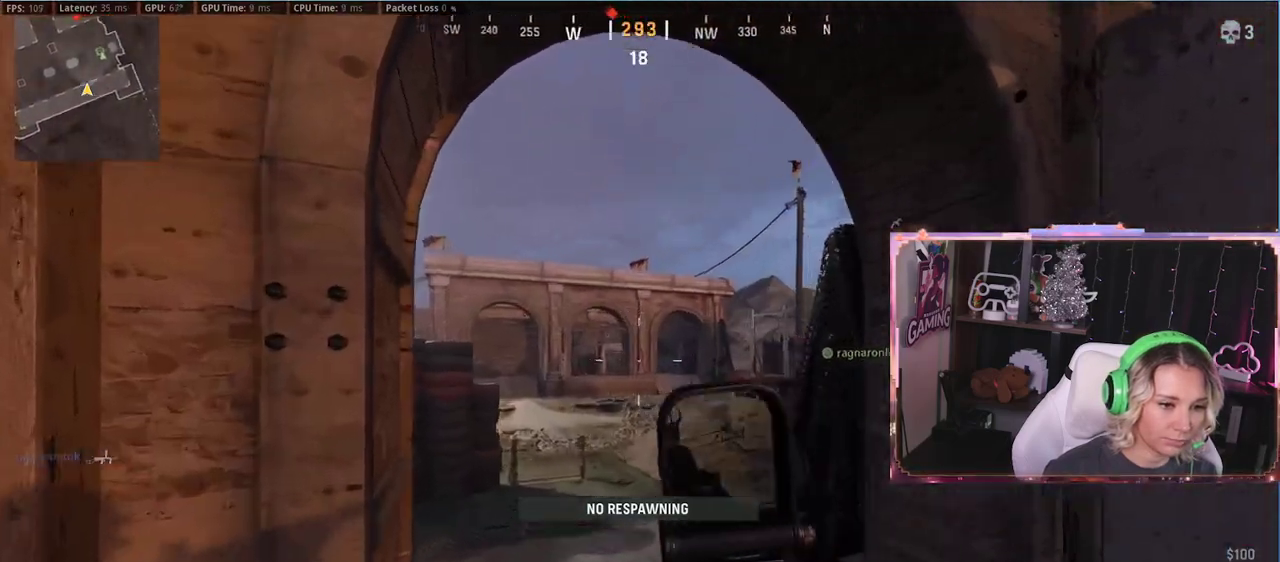
{"buttons": ["L2"], "left_stick": "left", "right_stick": "center", "events": [[100, "left_stick", "down-left"], [183, "left_stick", "down-right"], [317, "left_stick", "down-left"], [367, "left_stick", "left"]]}
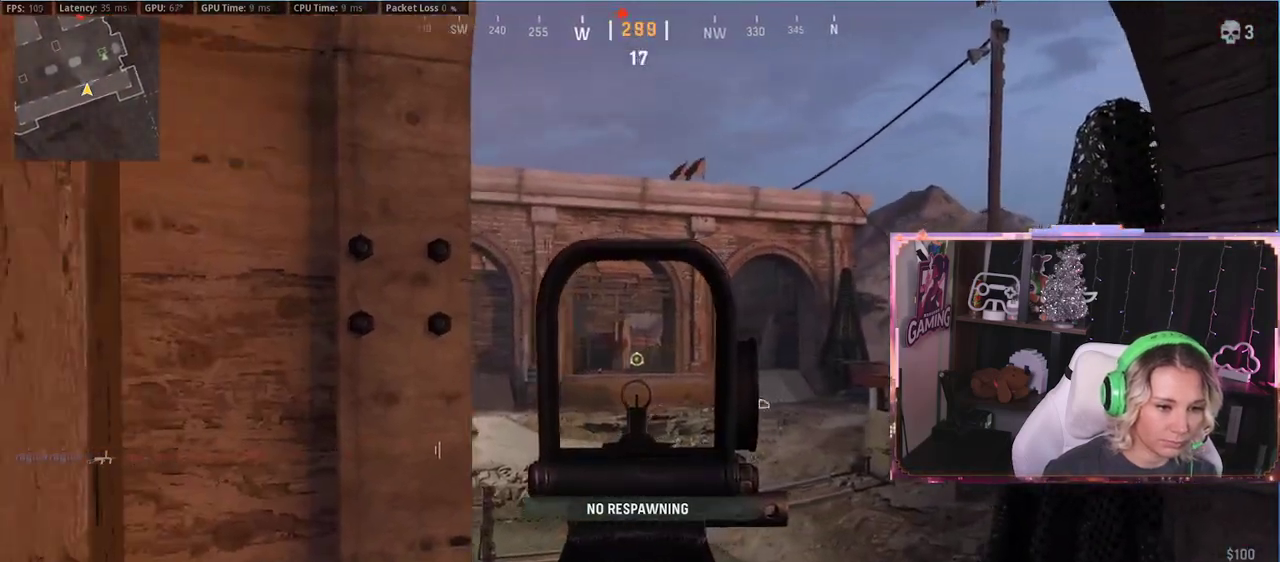
{"buttons": ["L2"], "left_stick": "left", "right_stick": "center", "events": [[83, "left_stick", "right"], [350, "left_stick", "left"]]}
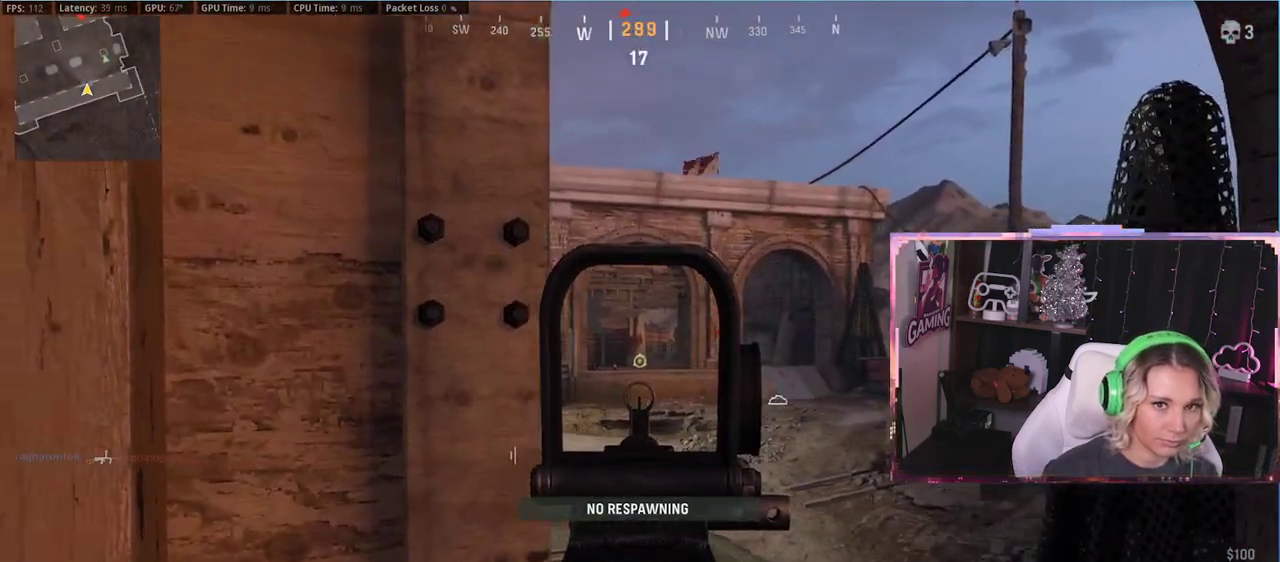
{"buttons": ["L2"], "left_stick": "right", "right_stick": "center", "events": [[33, "left_stick", "right"], [200, "left_stick", "center"], [300, "left_stick", "left"], [400, "left_stick", "right"]]}
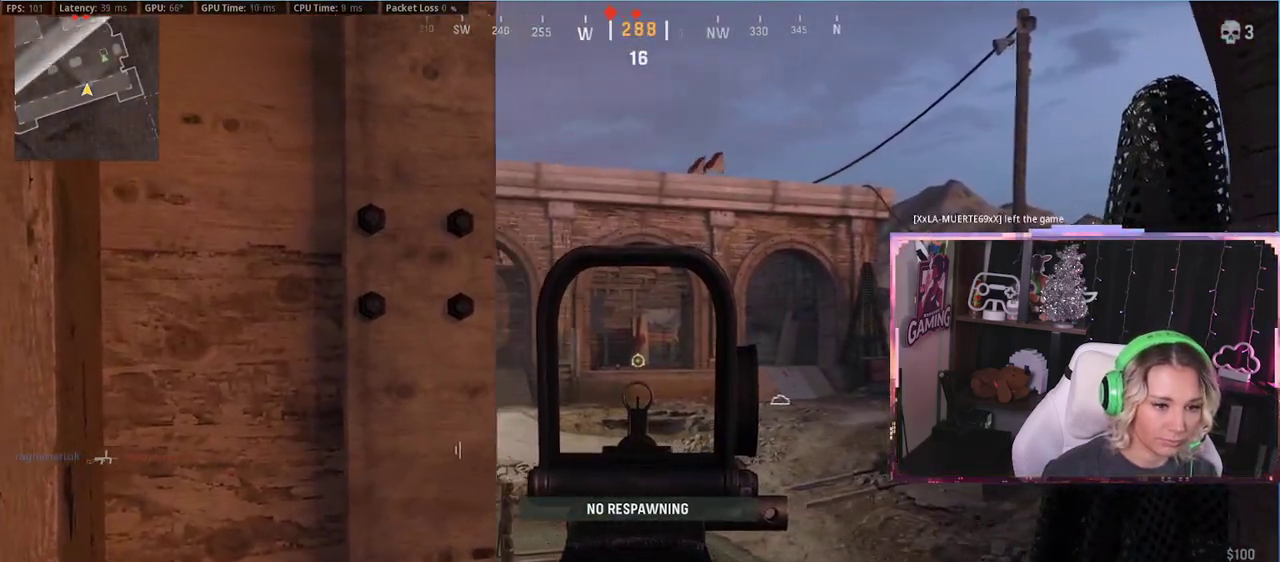
{"buttons": ["L2"], "left_stick": "right", "right_stick": "center", "events": [[133, "left_stick", "left"], [283, "left_stick", "right"]]}
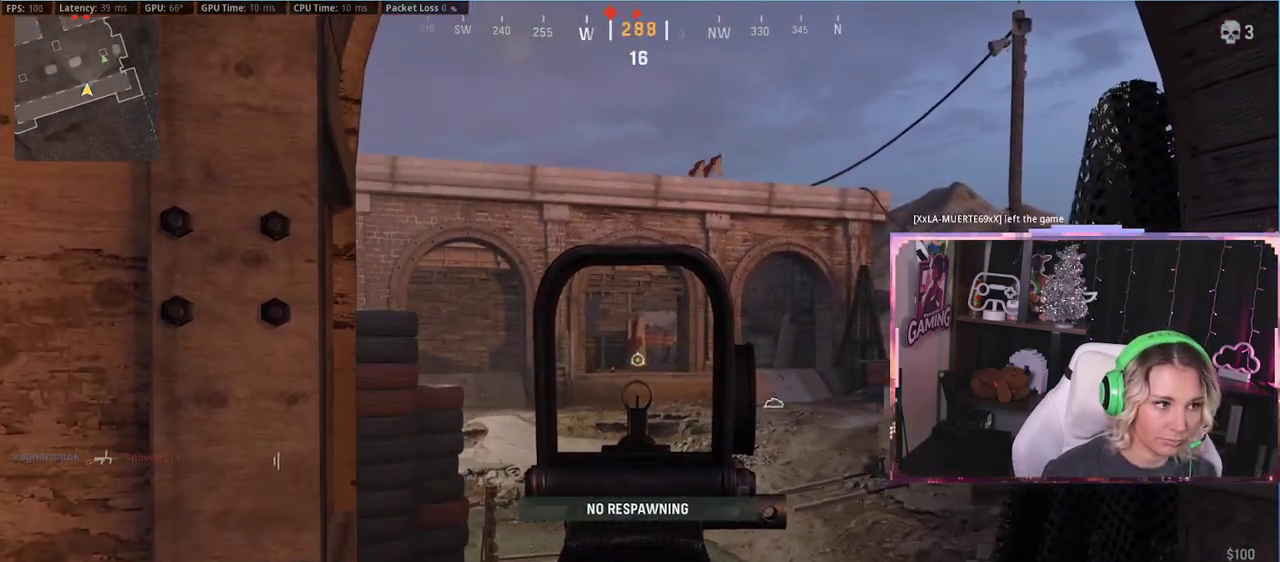
{"buttons": ["L2"], "left_stick": "left", "right_stick": "center", "events": [[17, "left_stick", "left"], [183, "left_stick", "right"], [433, "left_stick", "left"]]}
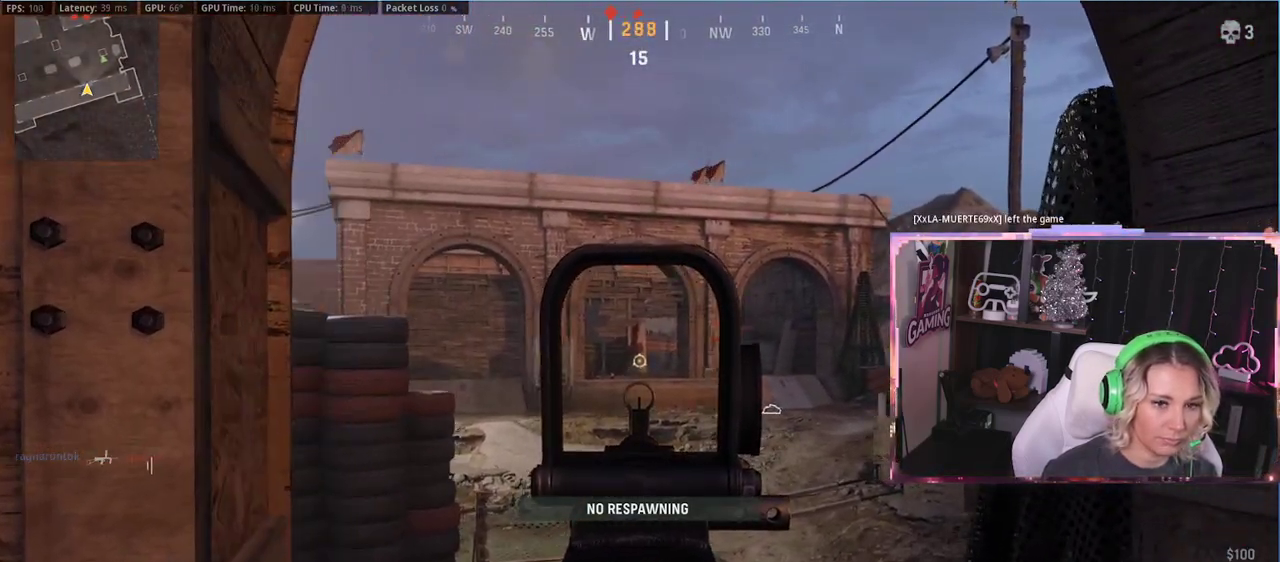
{"buttons": ["L2"], "left_stick": "left", "right_stick": "center", "events": [[183, "left_stick", "right"], [400, "left_stick", "left"]]}
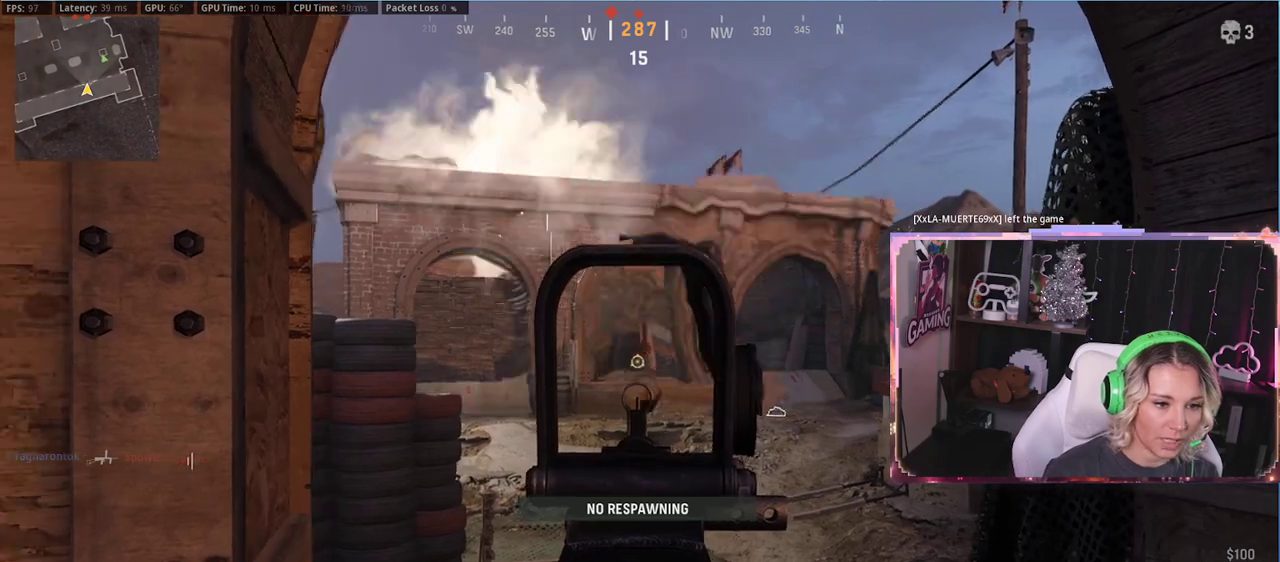
{"buttons": ["L2"], "left_stick": "left", "right_stick": "center", "events": [[100, "left_stick", "down-right"], [300, "left_stick", "left"]]}
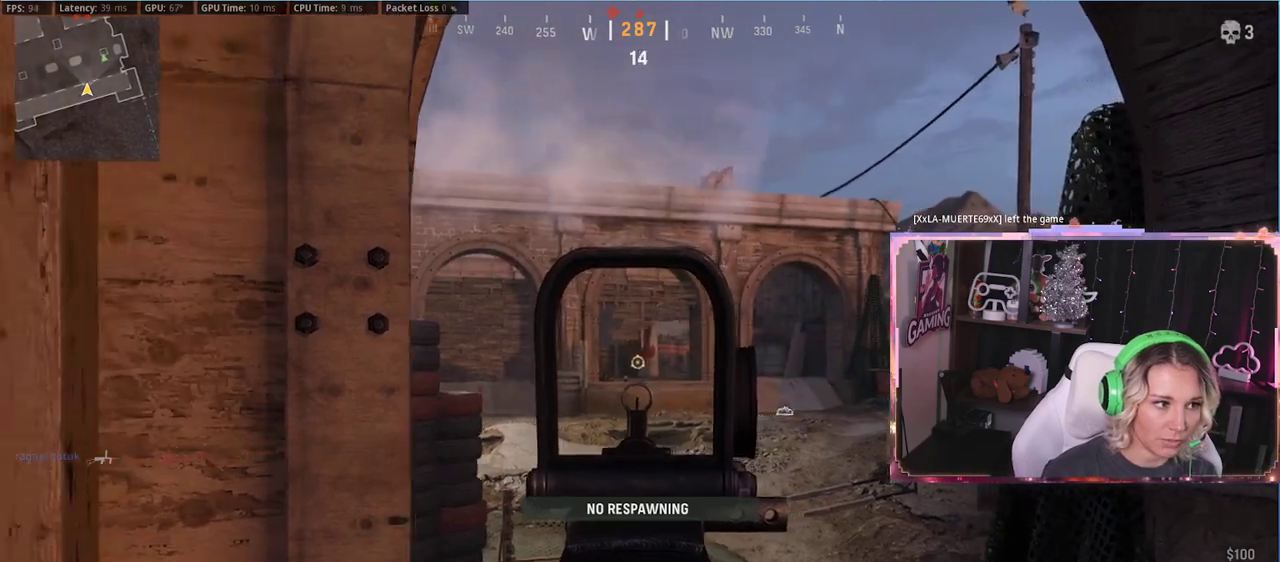
{"buttons": ["L2"], "left_stick": "right", "right_stick": "center", "events": [[67, "left_stick", "up-left"], [167, "left_stick", "up"], [367, "left_stick", "right"]]}
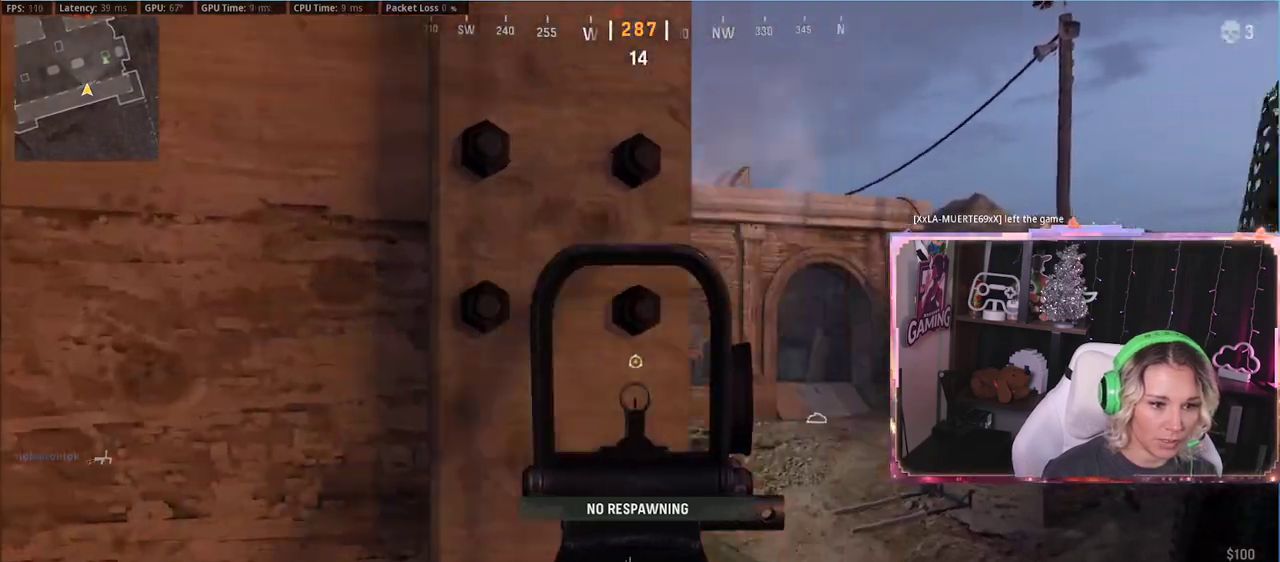
{"buttons": ["L2"], "left_stick": "right", "right_stick": "center", "events": [[200, "left_stick", "left"], [383, "left_stick", "right"]]}
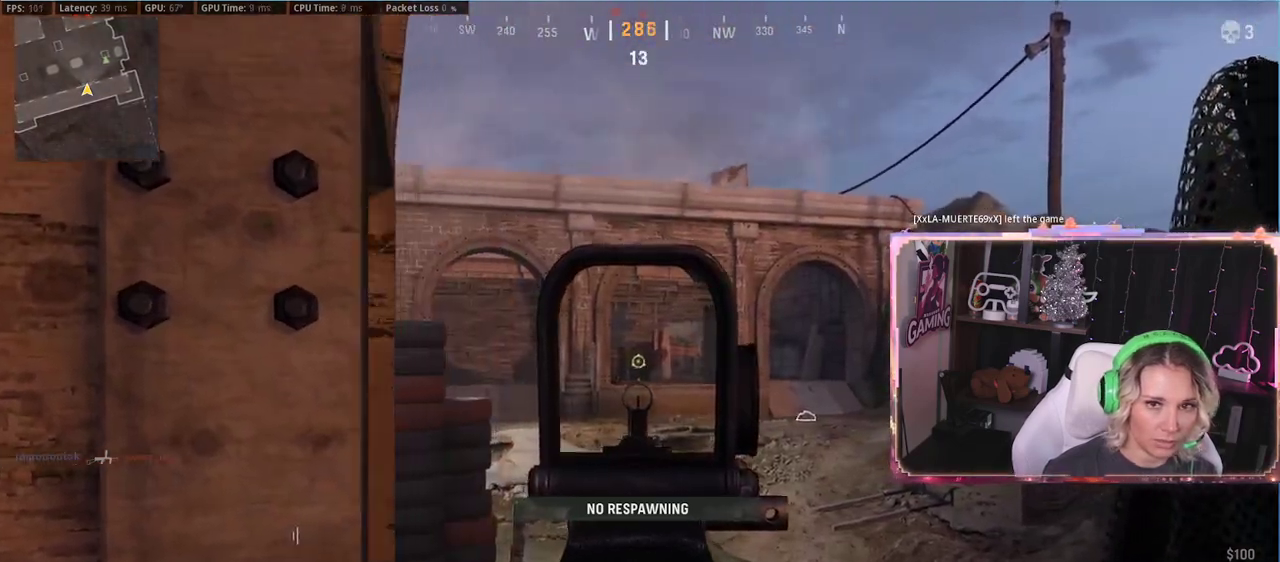
{"buttons": ["L2"], "left_stick": "right", "right_stick": "center", "events": [[100, "left_stick", "left"], [300, "left_stick", "right"]]}
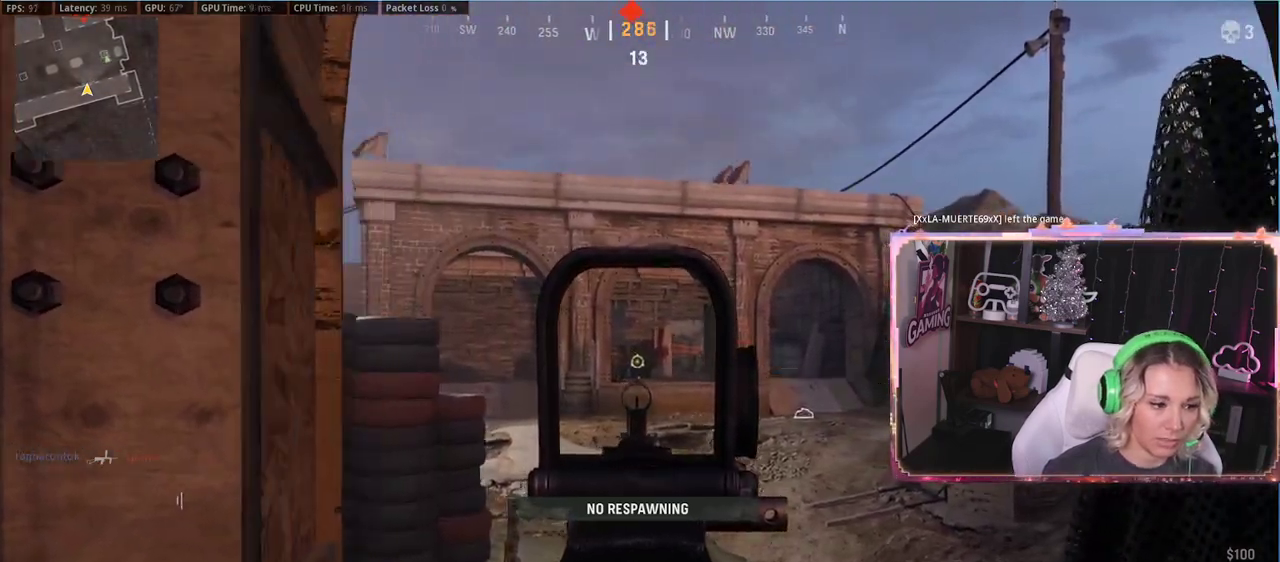
{"buttons": ["L2"], "left_stick": "left", "right_stick": "center", "events": [[83, "left_stick", "down-right"], [367, "left_stick", "left"]]}
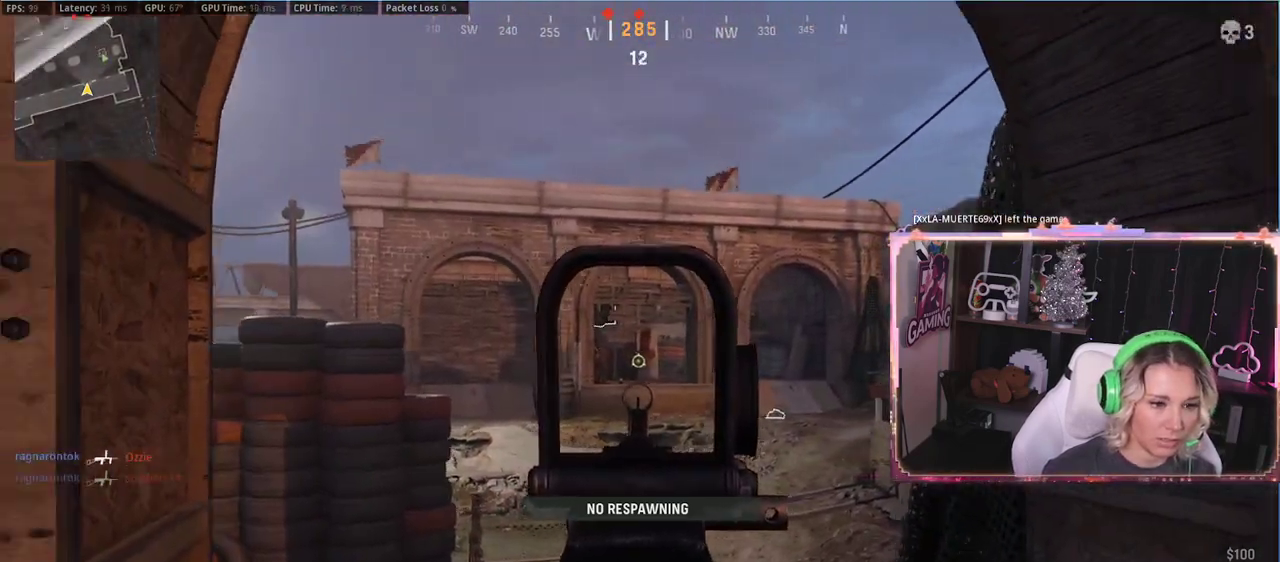
{"buttons": ["L2"], "left_stick": "left", "right_stick": "center", "events": [[150, "left_stick", "right"], [417, "left_stick", "left"]]}